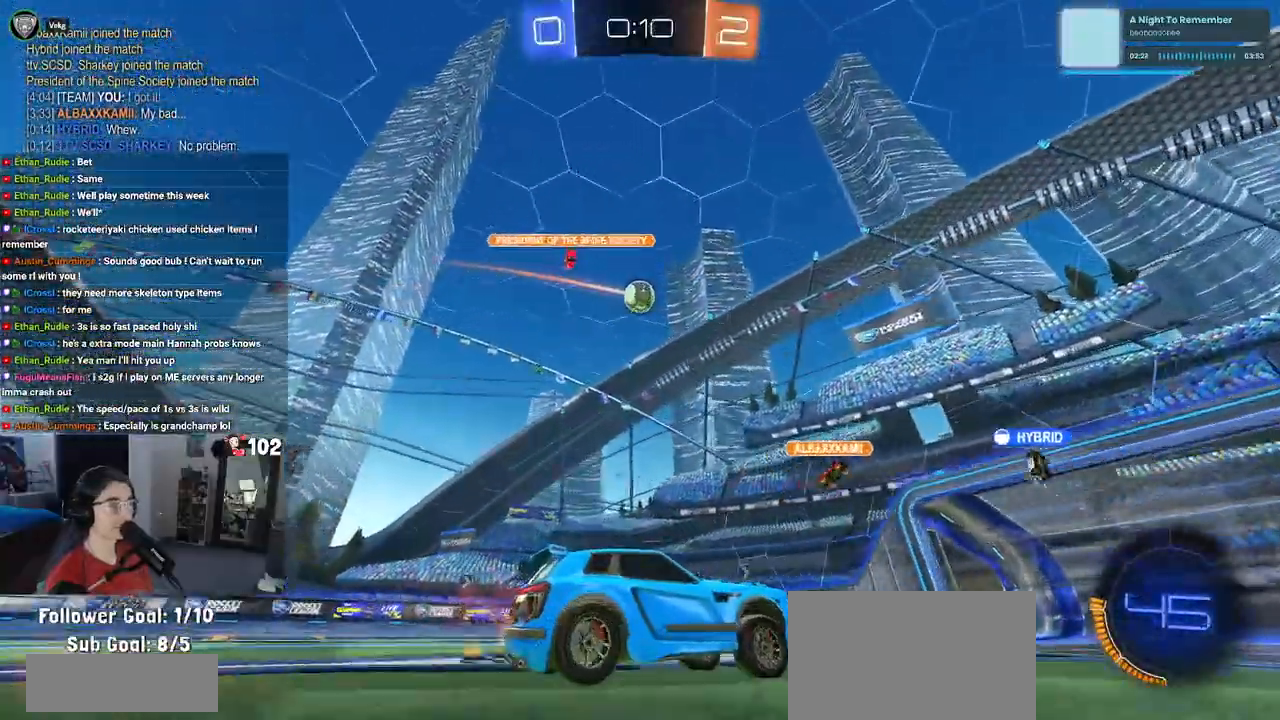
Gameplay with a controller (PlayStation layout); each line is a JSON object with the inputs held at the frame after it. "events" lists button and stick changes between this image and that frame as [ms after this image, input, new state], when the widget could be followed in between.
{"buttons": ["SQUARE", "R2"], "left_stick": "left", "right_stick": "center", "events": [[17, "left_stick", "down-right"], [317, "left_stick", "center"], [400, "left_stick", "left"], [417, "SQUARE", "down"]]}
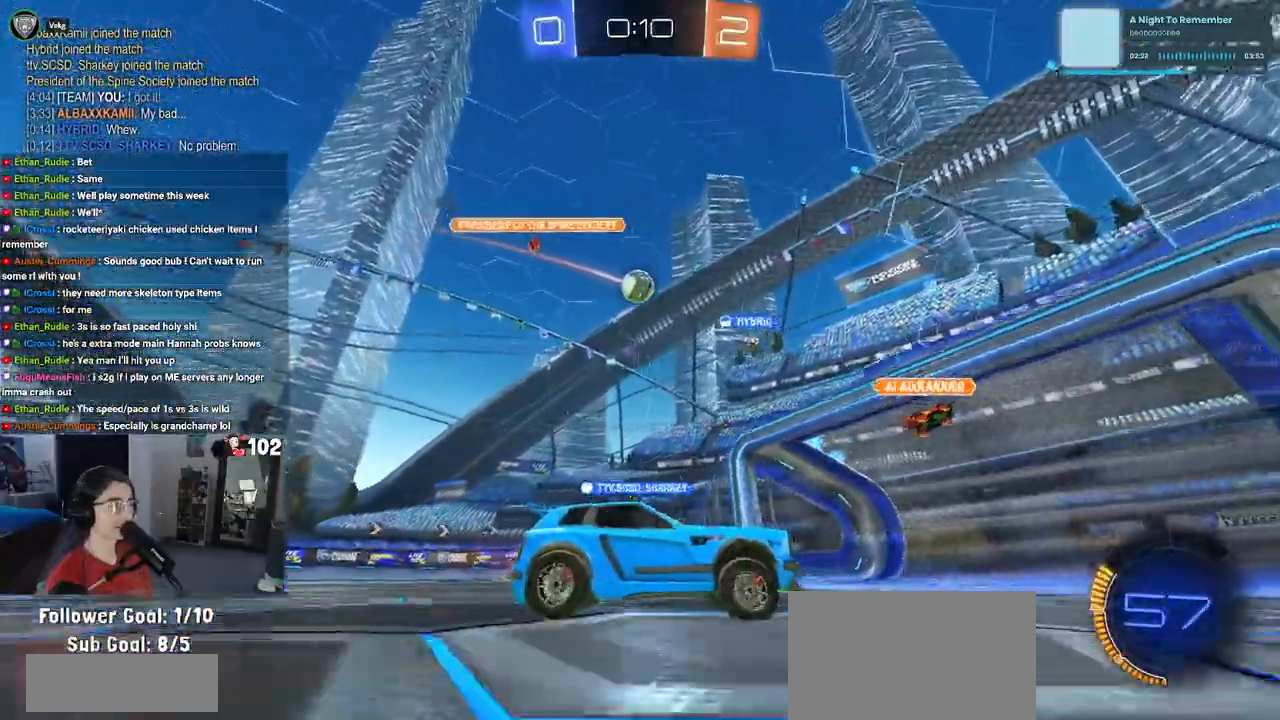
{"buttons": ["R2"], "left_stick": "left", "right_stick": "center", "events": [[33, "SQUARE", "up"]]}
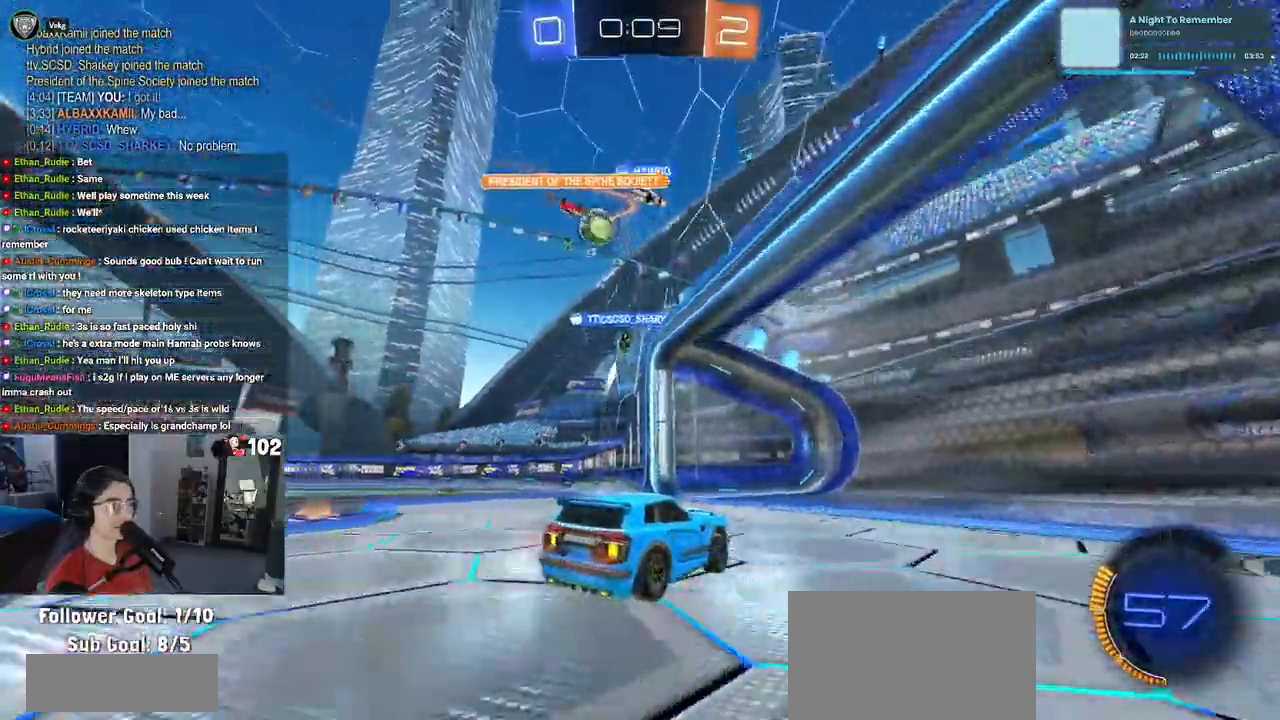
{"buttons": ["R1", "R2"], "left_stick": "left", "right_stick": "center"}
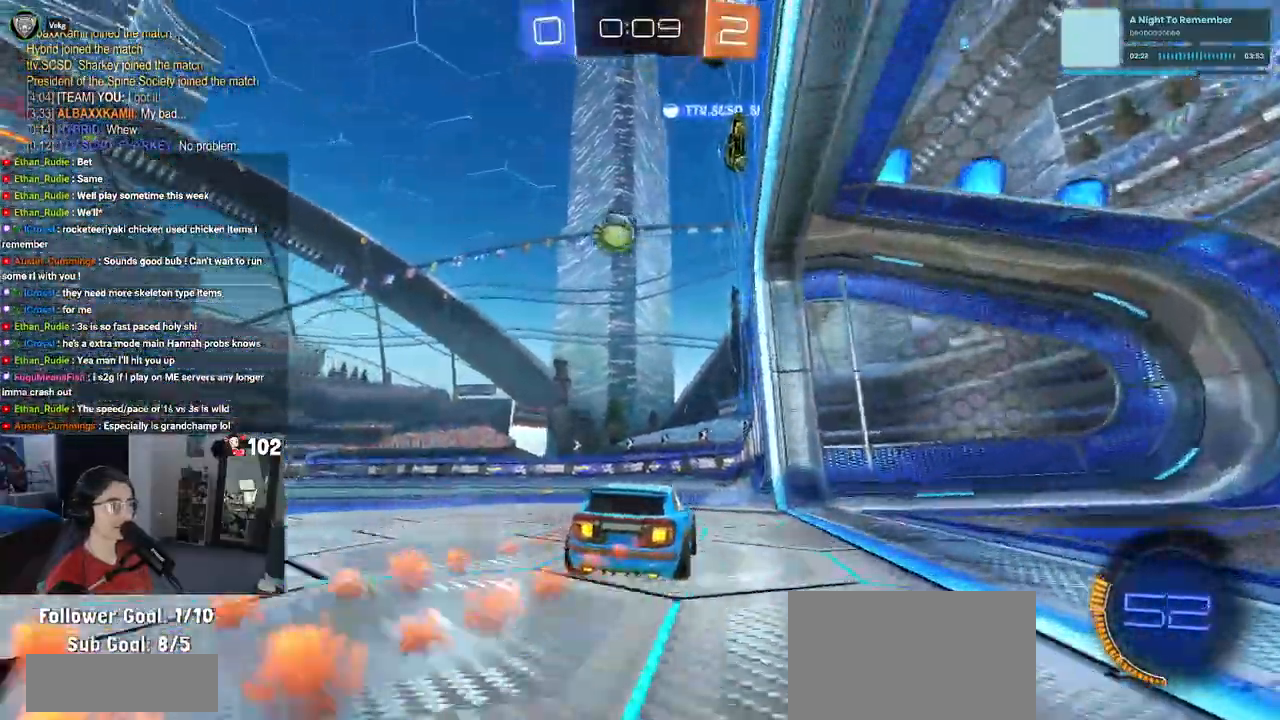
{"buttons": ["R2"], "left_stick": "center", "right_stick": "center", "events": [[117, "left_stick", "center"], [250, "left_stick", "left"], [417, "left_stick", "center"], [450, "R1", "up"]]}
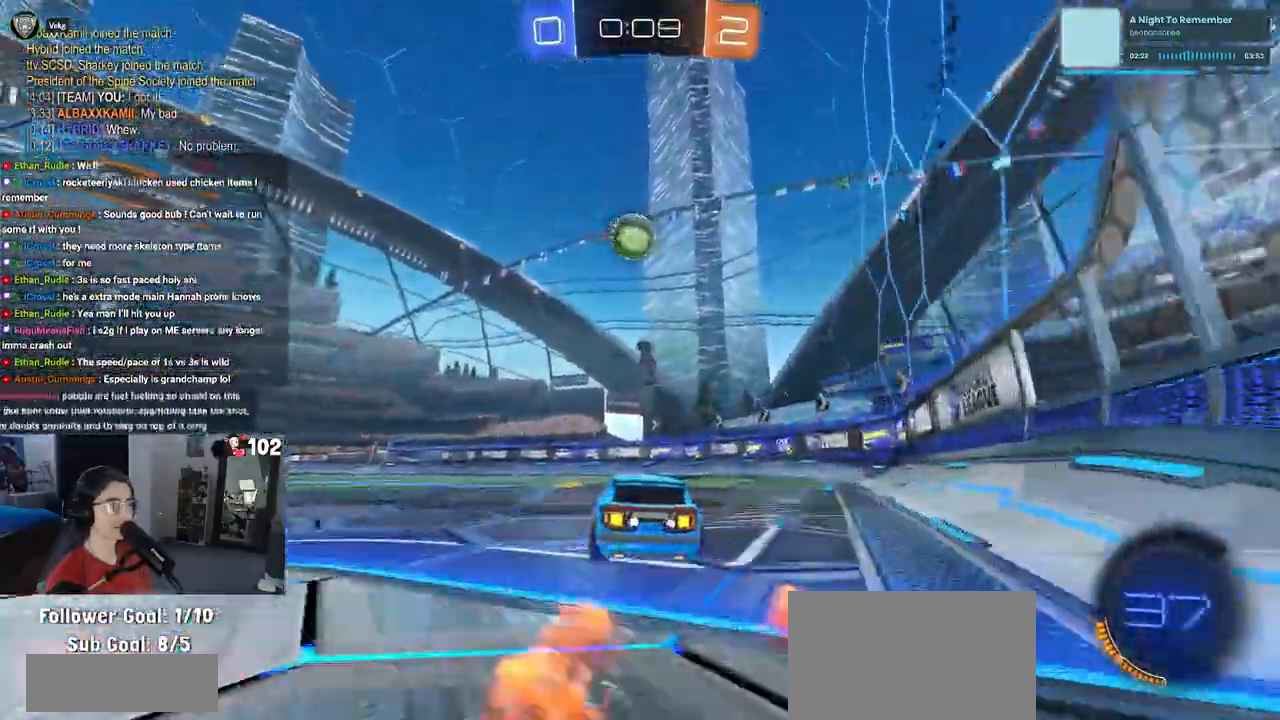
{"buttons": ["R2"], "left_stick": "center", "right_stick": "center", "events": [[300, "left_stick", "right"], [417, "left_stick", "center"]]}
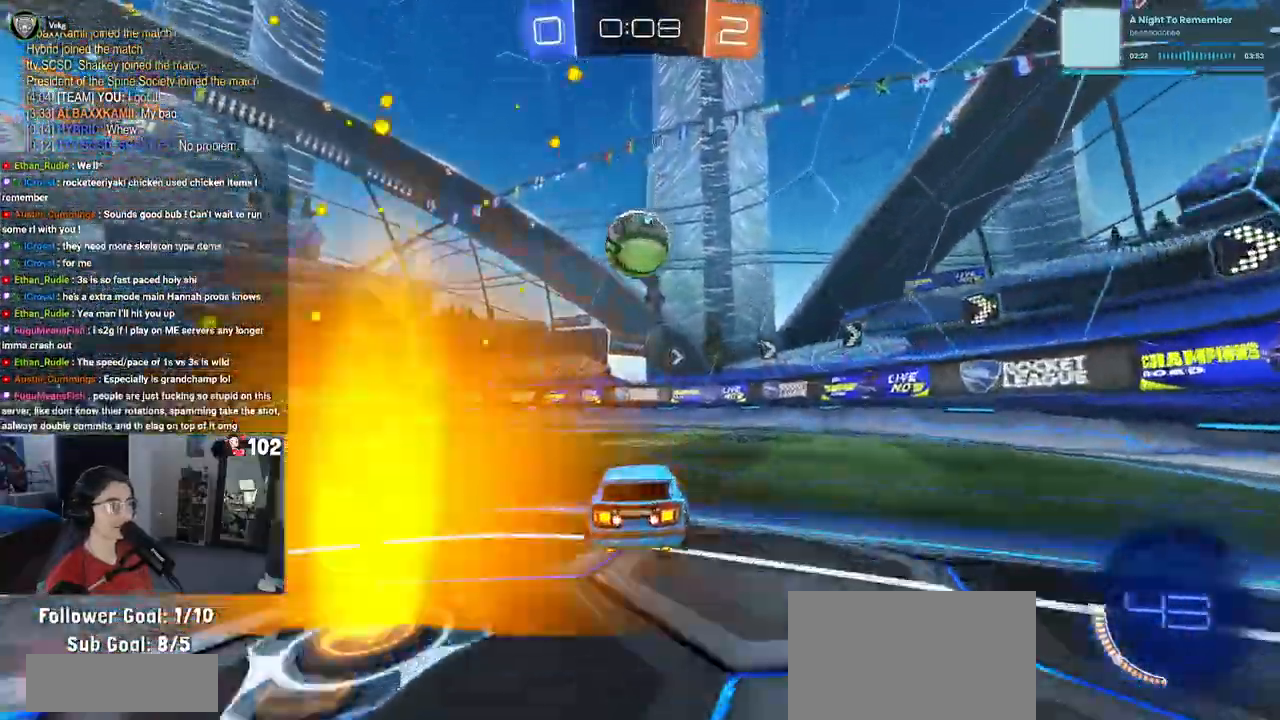
{"buttons": ["R2"], "left_stick": "center", "right_stick": "center", "events": [[167, "left_stick", "down-right"], [300, "left_stick", "center"]]}
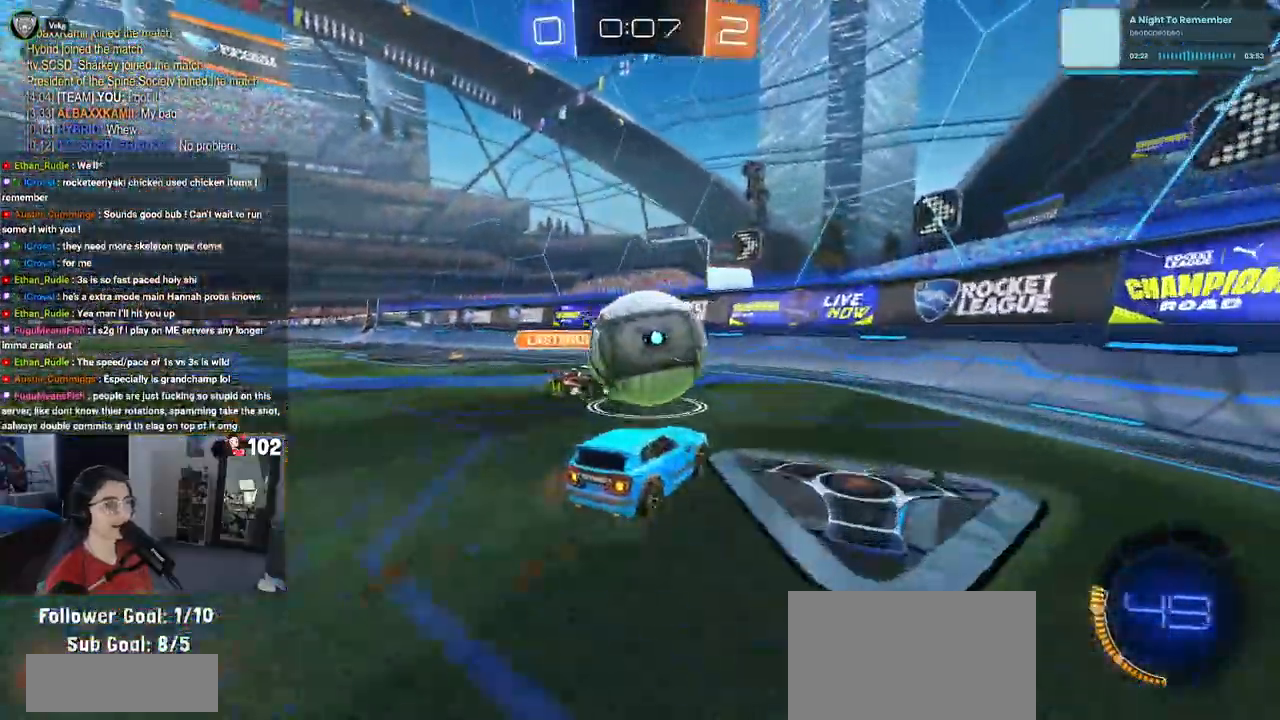
{"buttons": ["R2"], "left_stick": "left", "right_stick": "center", "events": [[217, "left_stick", "left"]]}
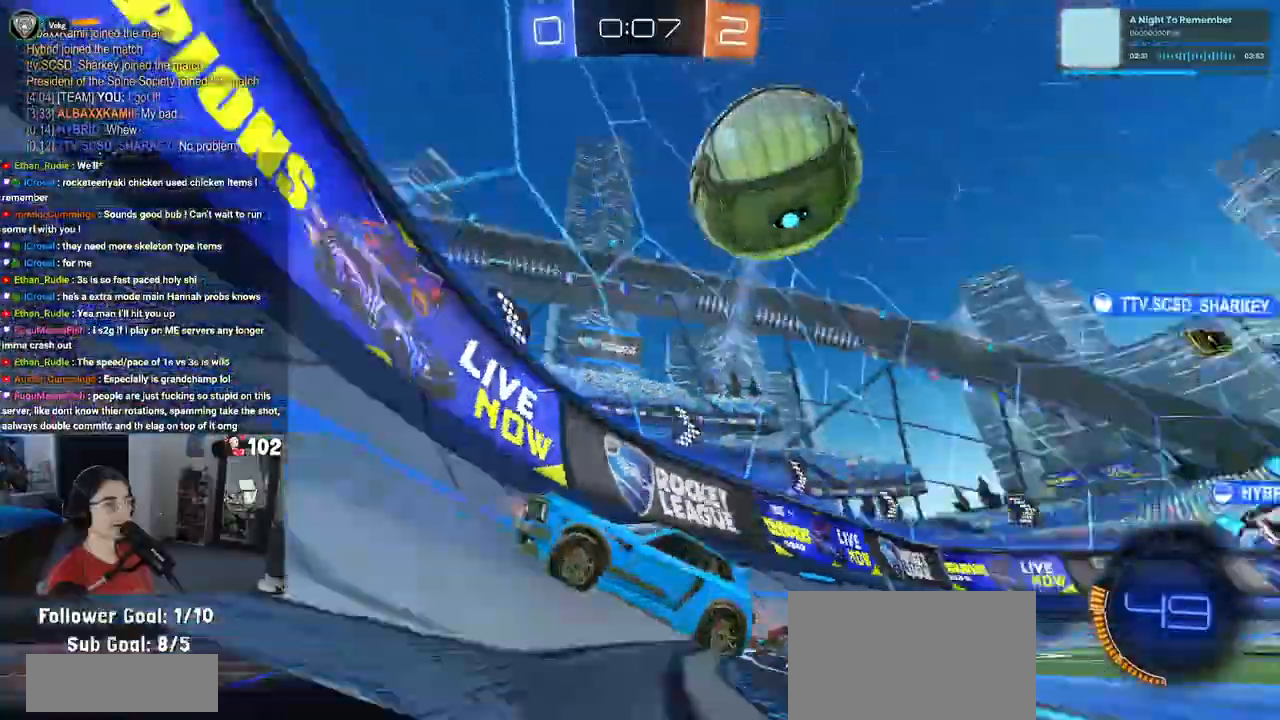
{"buttons": ["R2"], "left_stick": "center", "right_stick": "center", "events": [[150, "left_stick", "right"], [483, "left_stick", "center"]]}
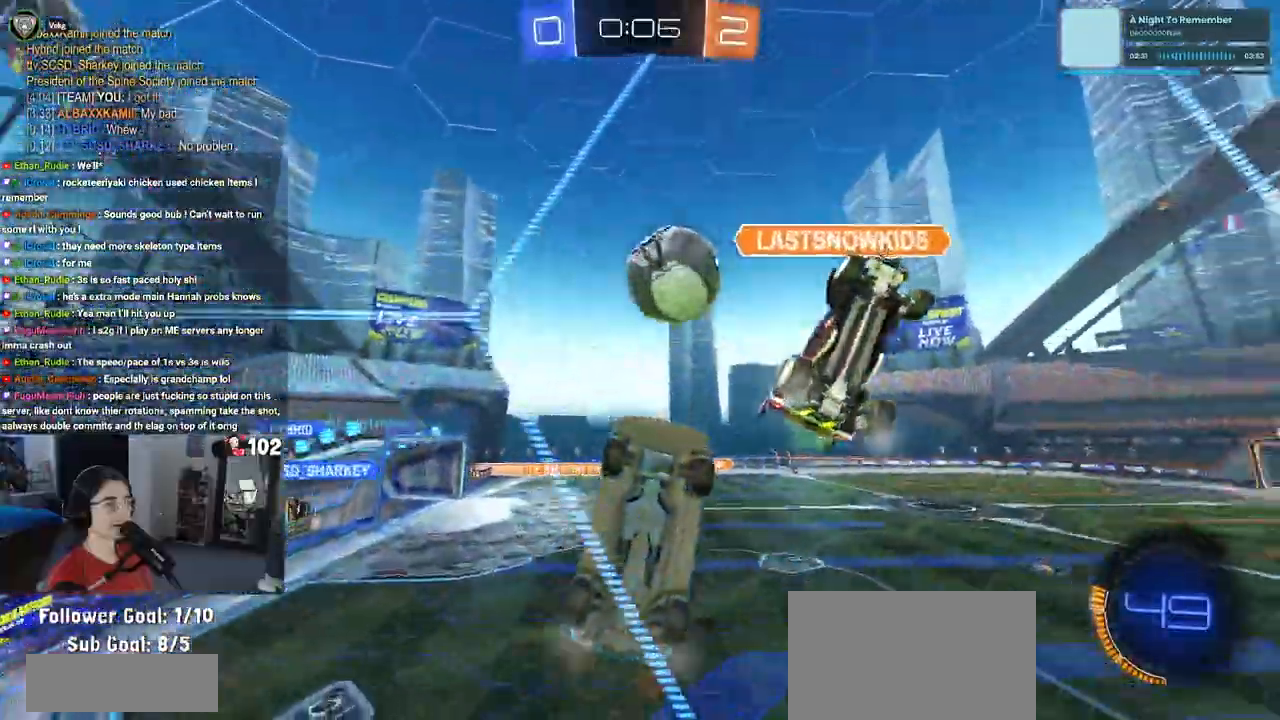
{"buttons": ["R2"], "left_stick": "center", "right_stick": "center", "events": [[50, "left_stick", "left"], [417, "left_stick", "center"]]}
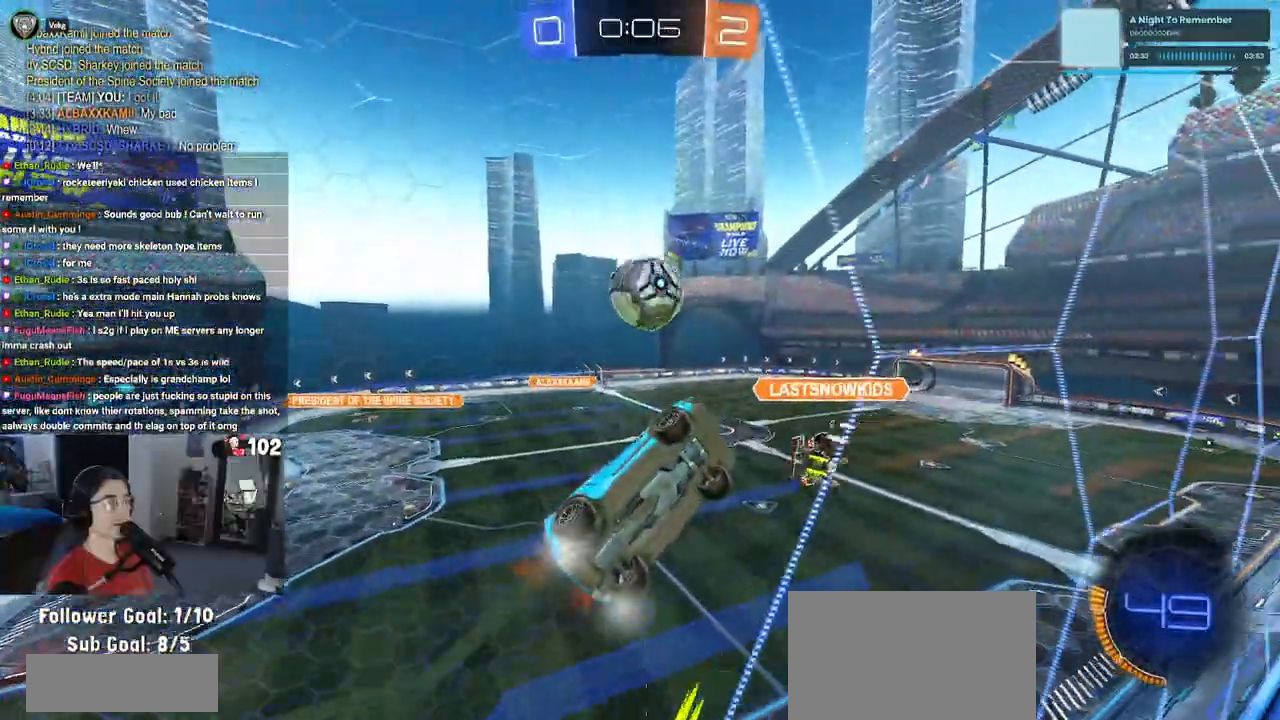
{"buttons": ["R2"], "left_stick": "left", "right_stick": "center", "events": [[83, "left_stick", "left"], [100, "R2", "up"], [200, "R2", "down"]]}
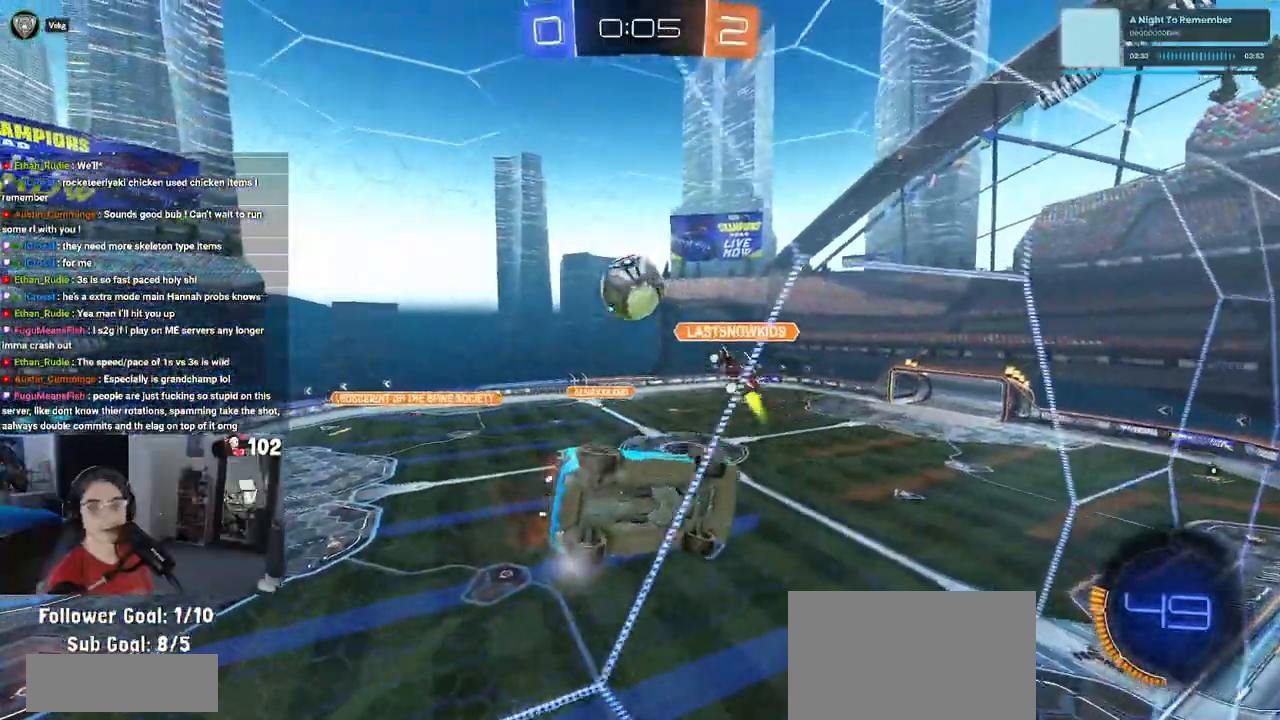
{"buttons": ["TRIANGLE", "R2"], "left_stick": "center", "right_stick": "center", "events": [[17, "left_stick", "center"], [400, "TRIANGLE", "down"]]}
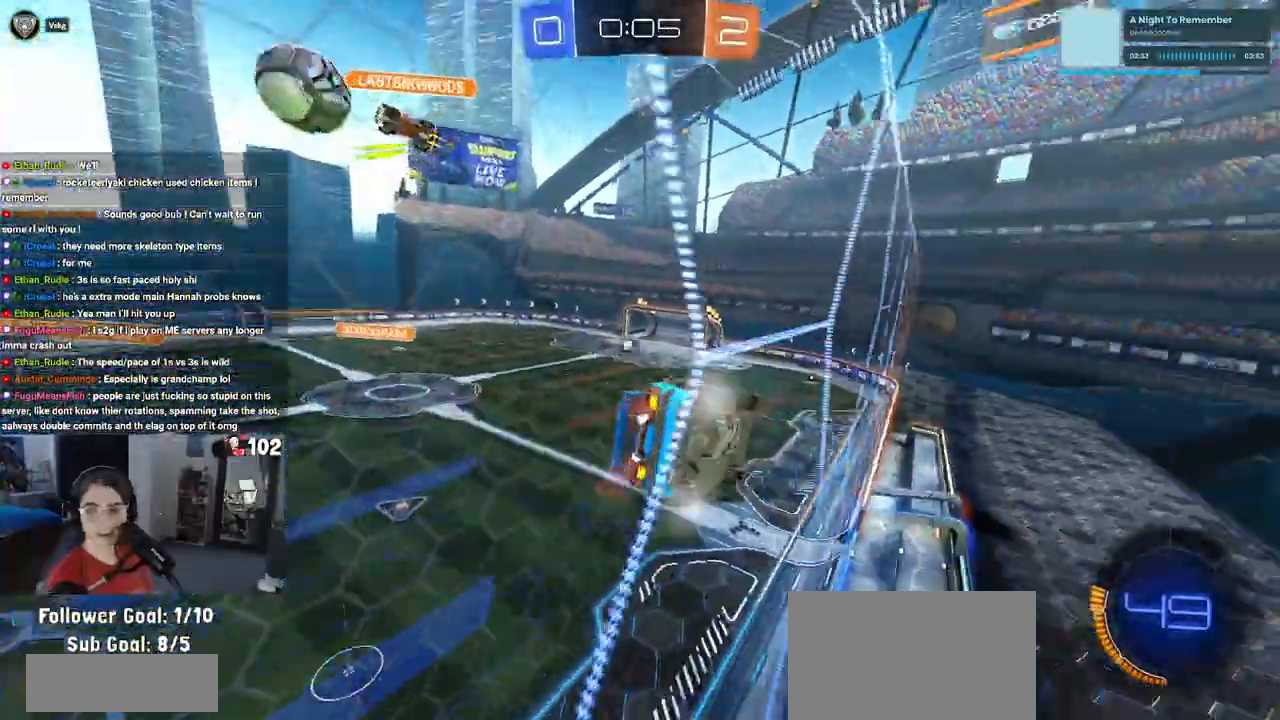
{"buttons": ["TRIANGLE", "R2"], "left_stick": "center", "right_stick": "center", "events": [[17, "TRIANGLE", "up"], [500, "TRIANGLE", "down"]]}
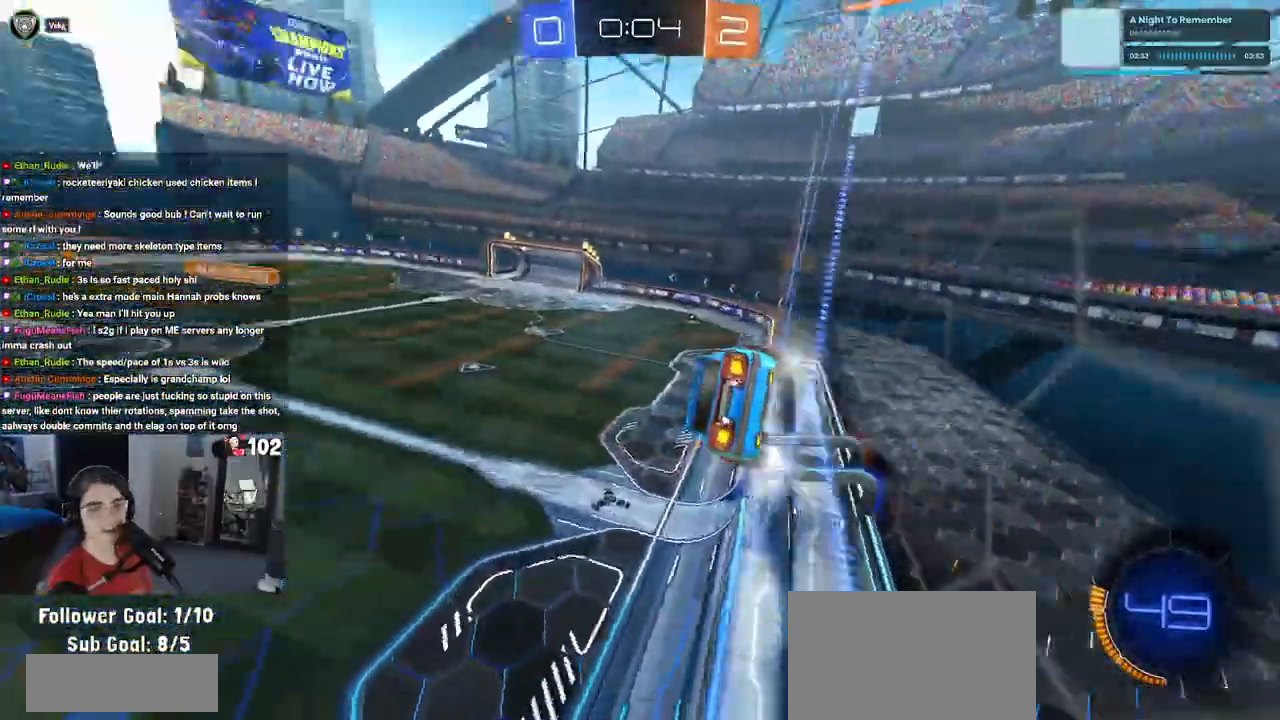
{"buttons": ["R2"], "left_stick": "center", "right_stick": "center", "events": [[117, "TRIANGLE", "up"], [183, "left_stick", "left"], [500, "left_stick", "center"]]}
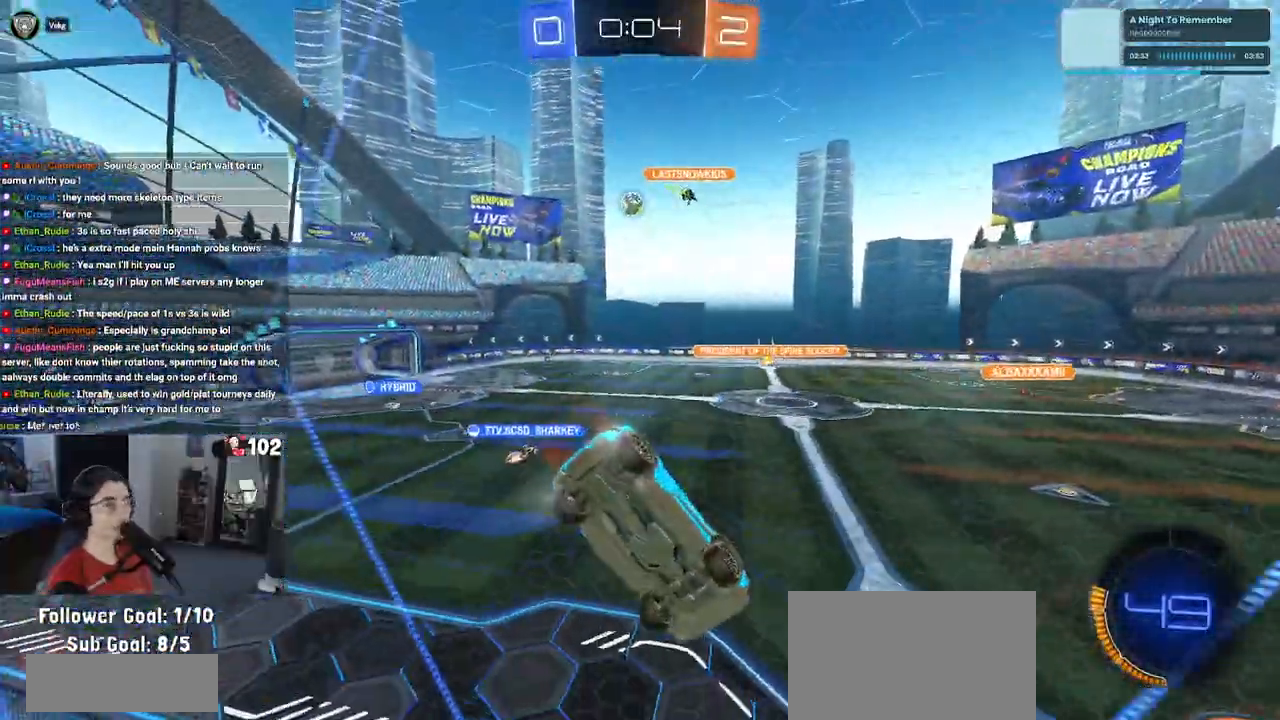
{"buttons": ["R2"], "left_stick": "left", "right_stick": "center", "events": [[183, "left_stick", "left"]]}
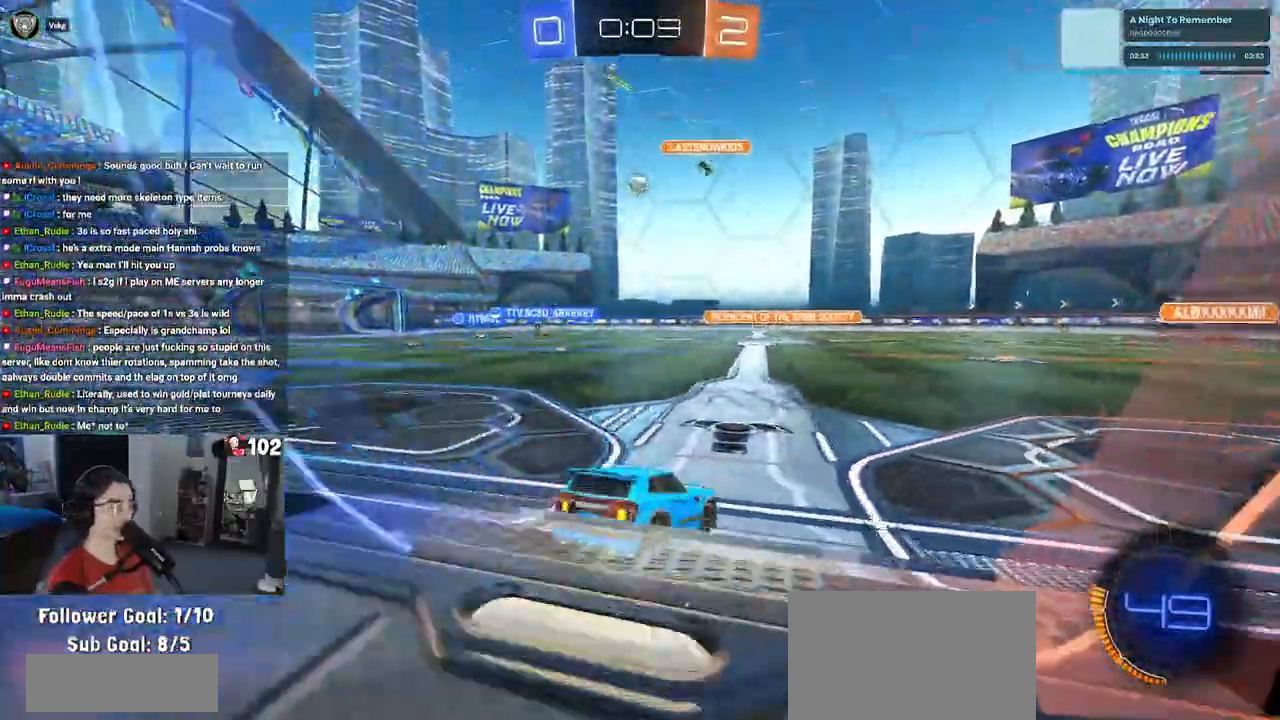
{"buttons": ["R2"], "left_stick": "center", "right_stick": "center", "events": [[17, "left_stick", "center"], [150, "left_stick", "left"], [467, "left_stick", "center"]]}
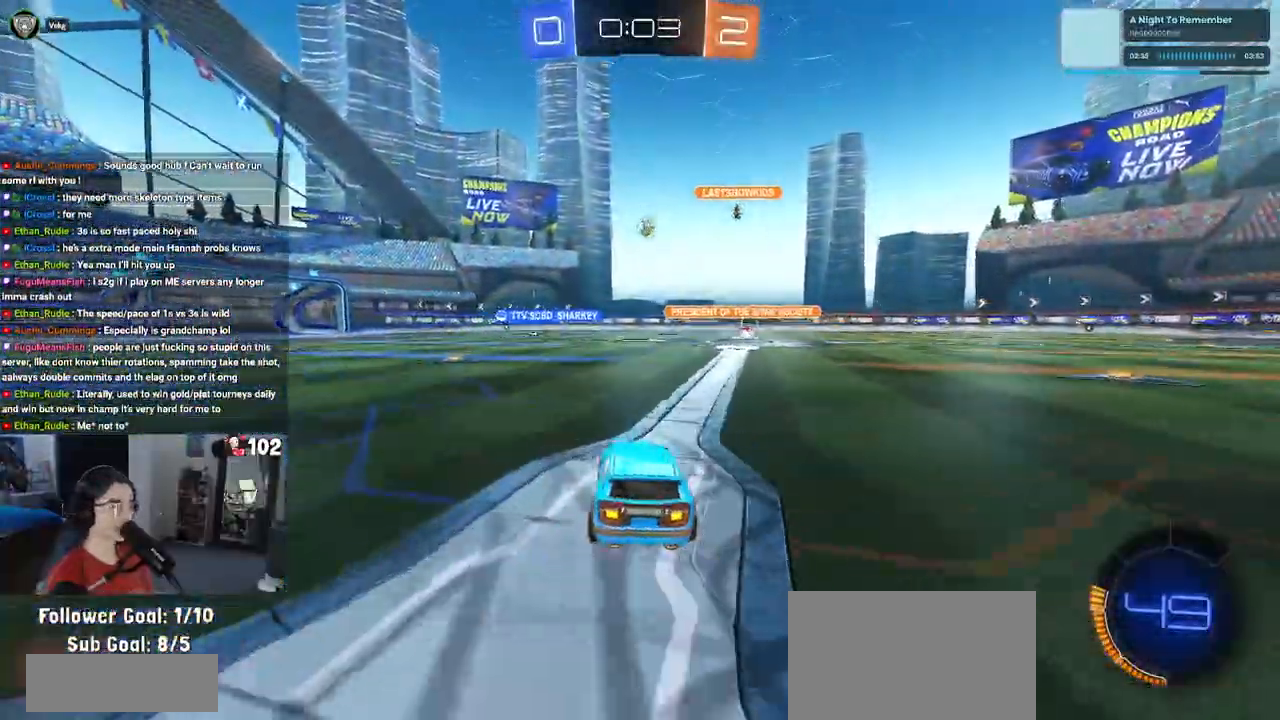
{"buttons": ["R2"], "left_stick": "center", "right_stick": "center", "events": [[167, "left_stick", "down-right"], [300, "left_stick", "right"], [433, "left_stick", "center"]]}
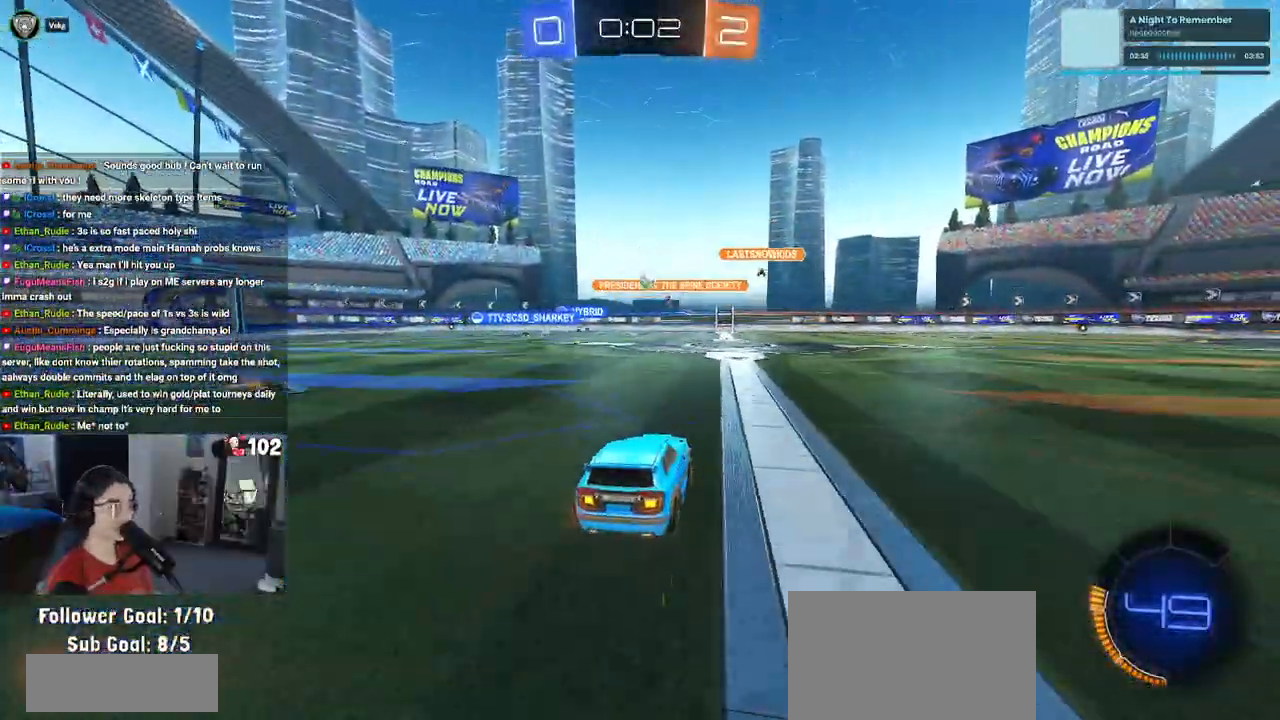
{"buttons": ["R2"], "left_stick": "left", "right_stick": "center", "events": [[150, "left_stick", "left"]]}
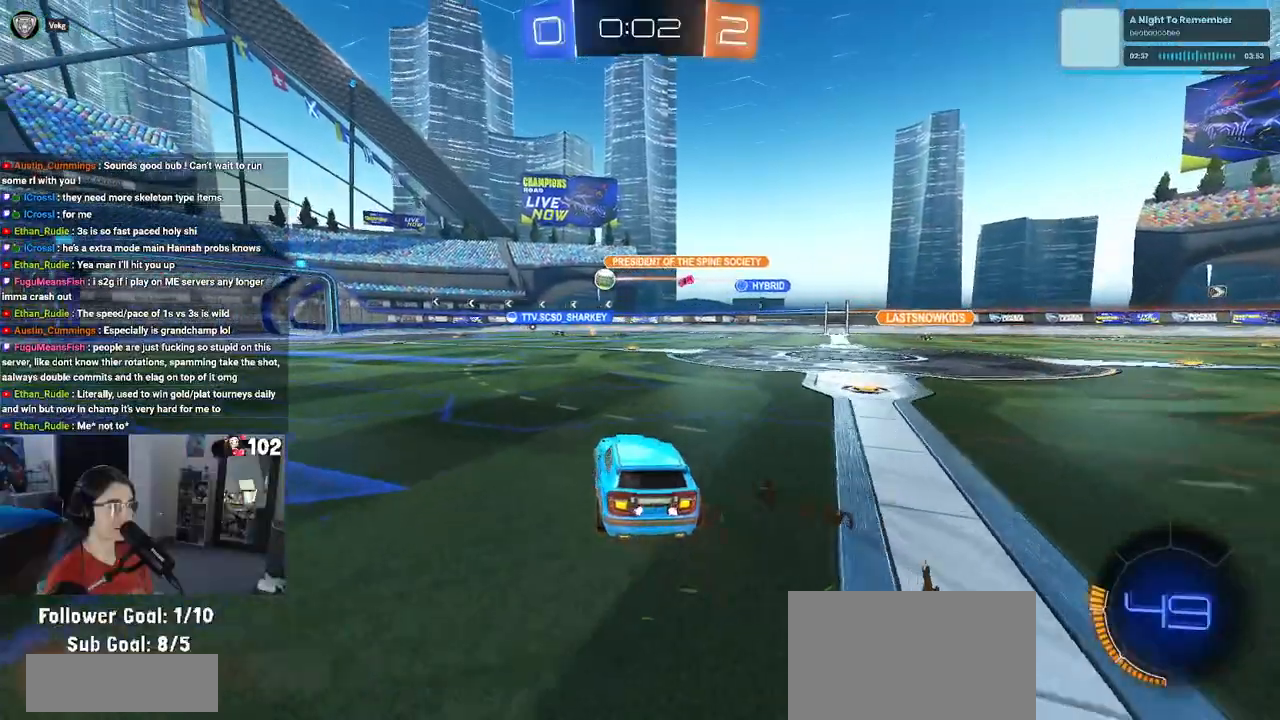
{"buttons": ["R2"], "left_stick": "center", "right_stick": "center", "events": [[400, "left_stick", "center"]]}
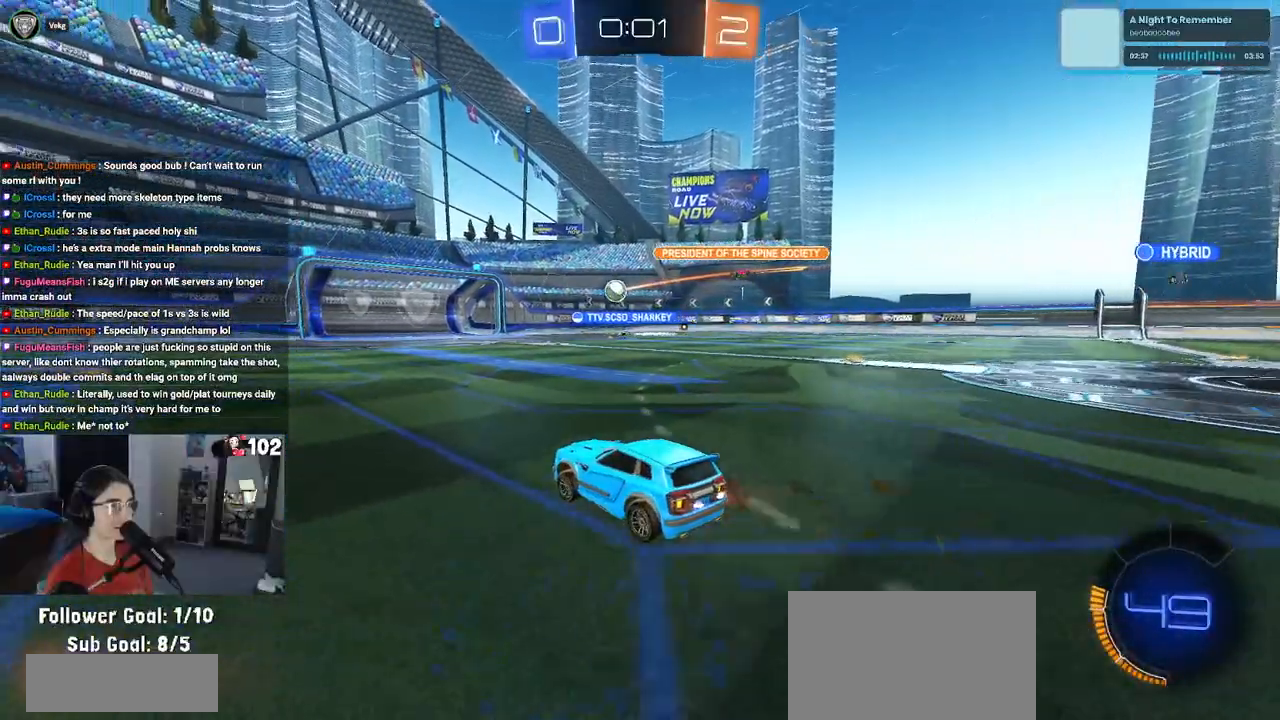
{"buttons": ["R2"], "left_stick": "center", "right_stick": "center", "events": []}
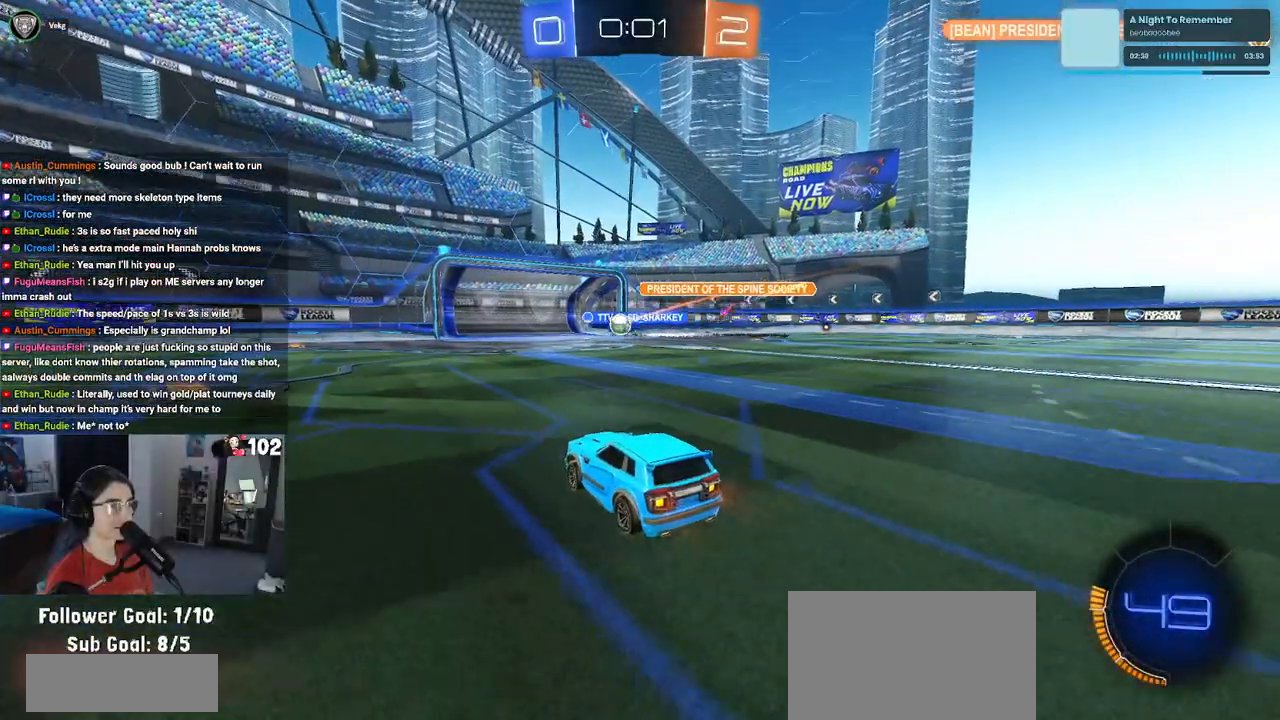
{"buttons": ["R2"], "left_stick": "down-right", "right_stick": "center", "events": [[367, "left_stick", "down-right"]]}
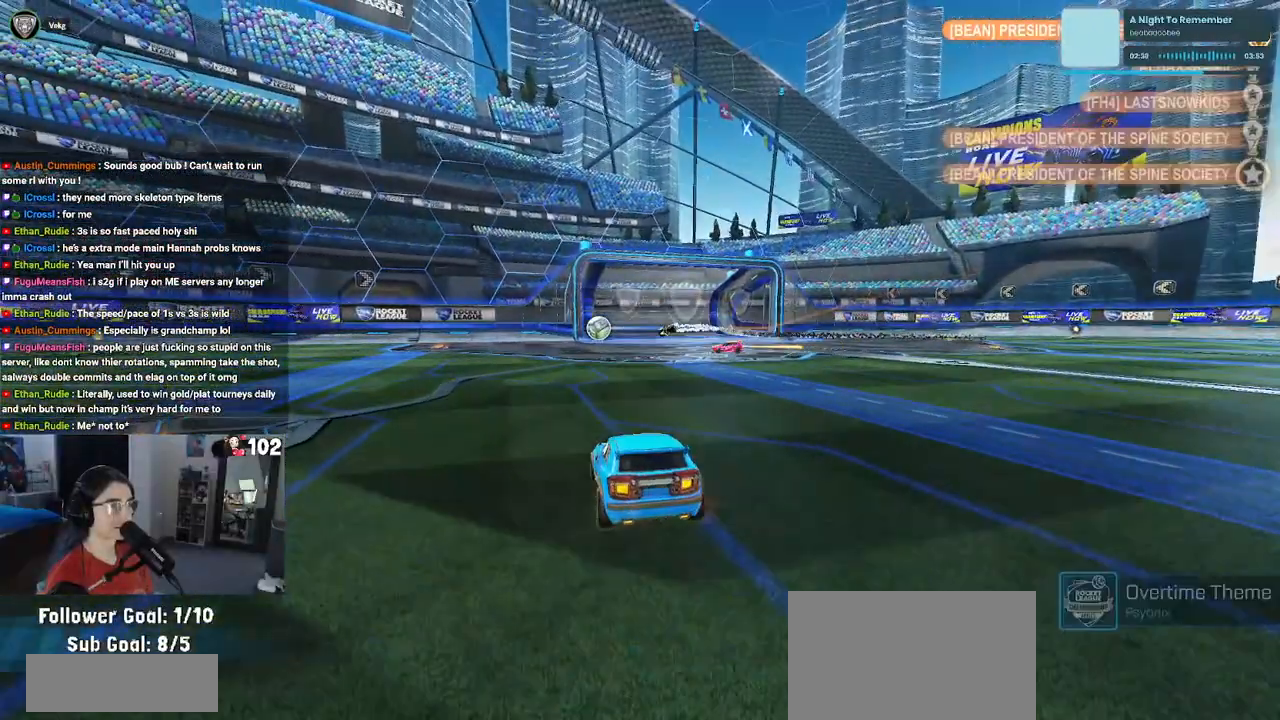
{"buttons": [], "left_stick": "center", "right_stick": "center", "events": [[17, "left_stick", "right"], [233, "left_stick", "center"], [350, "R2", "up"]]}
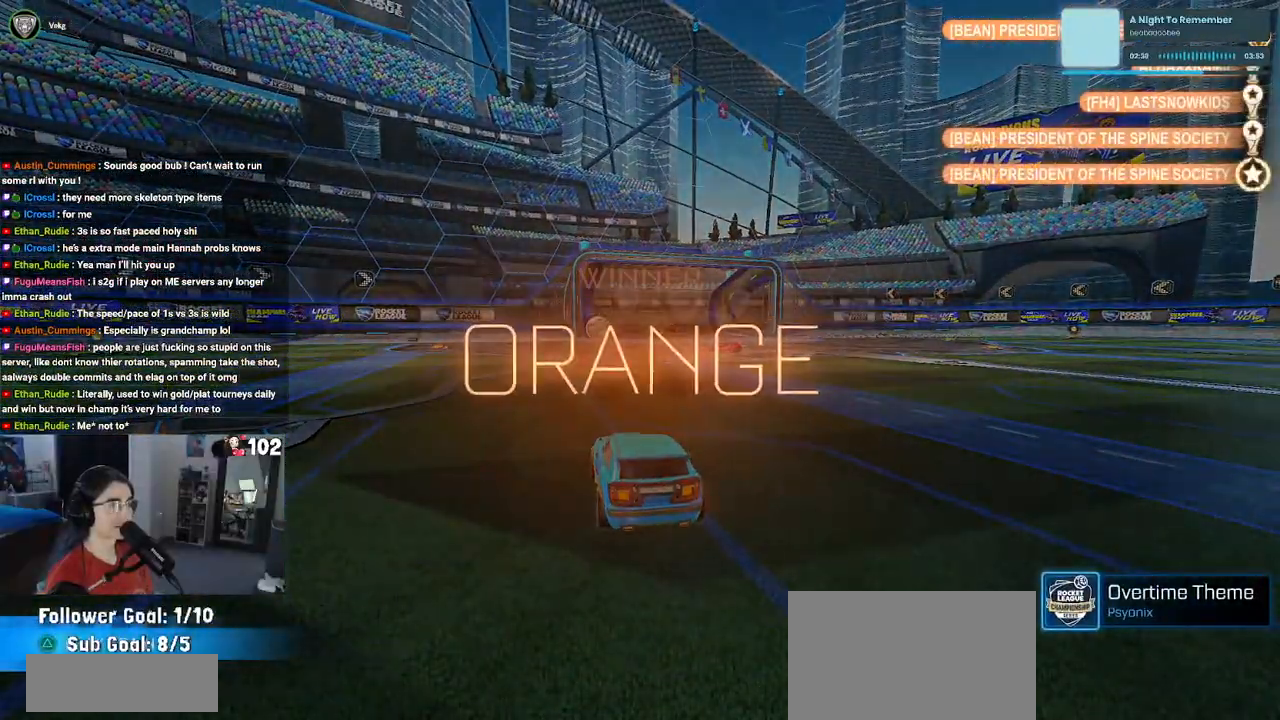
{"buttons": [], "left_stick": "center", "right_stick": "center", "events": []}
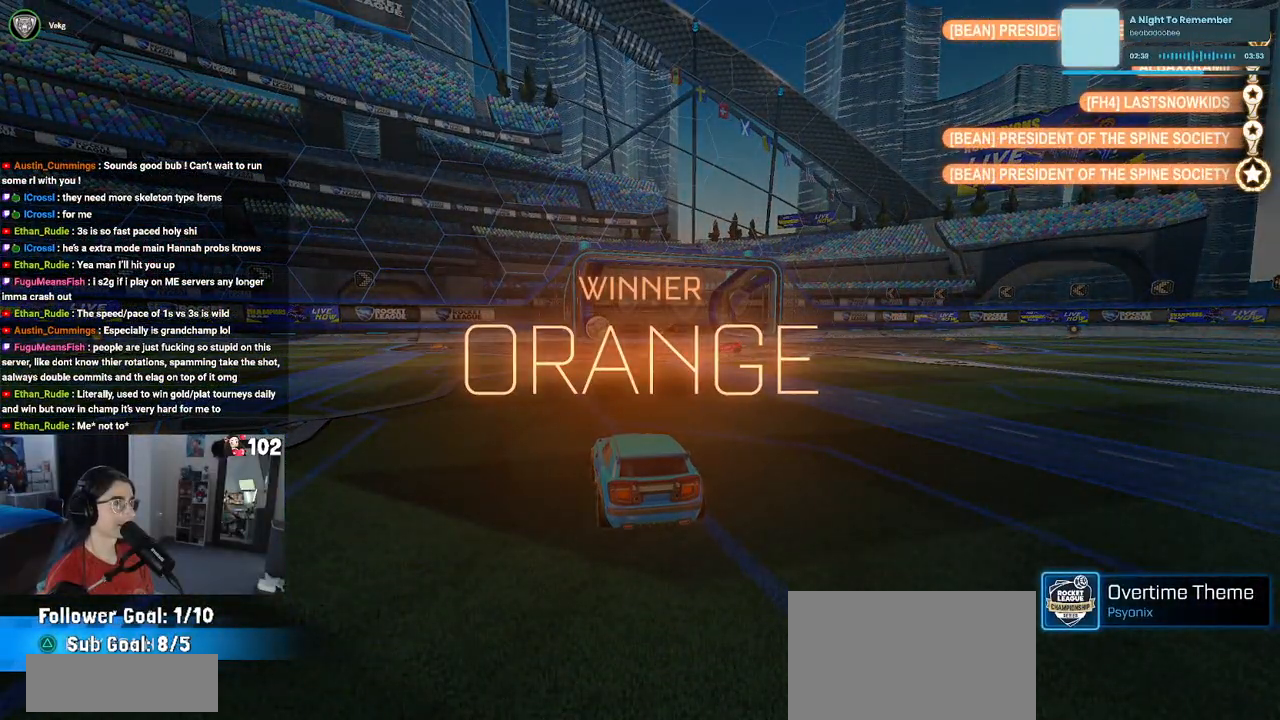
{"buttons": [], "left_stick": "center", "right_stick": "center", "events": []}
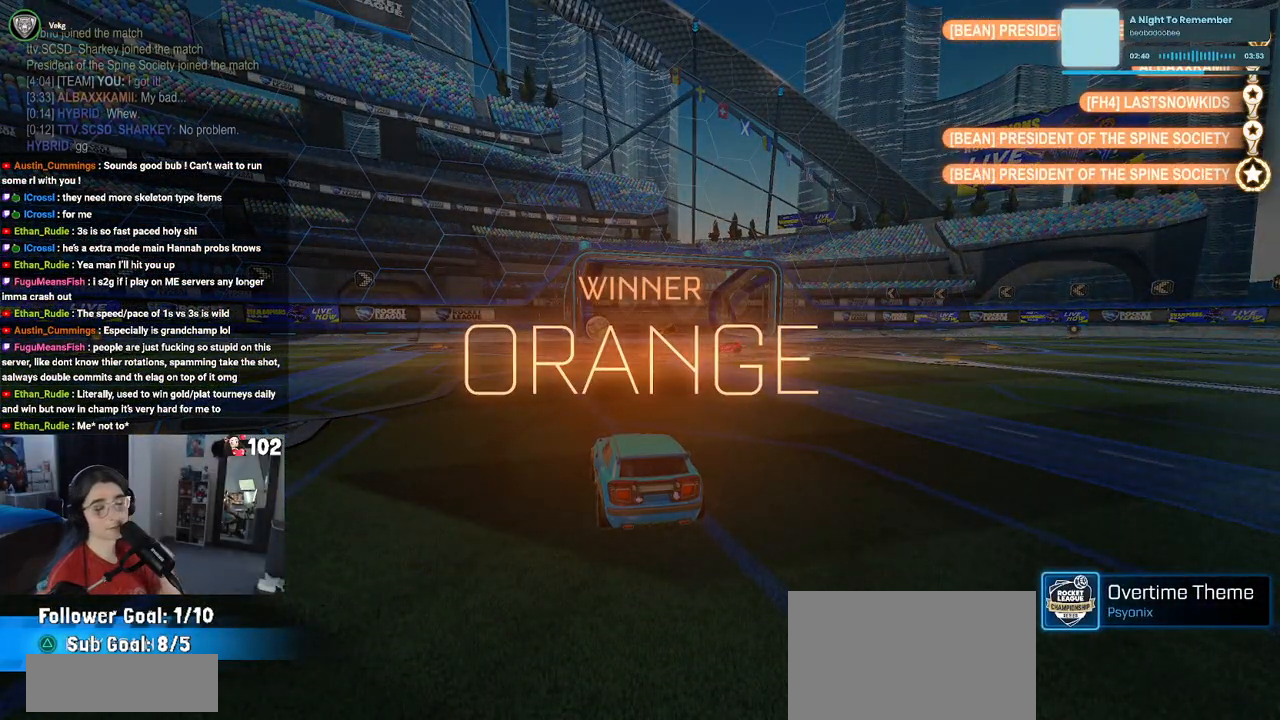
{"buttons": [], "left_stick": "center", "right_stick": "center", "events": []}
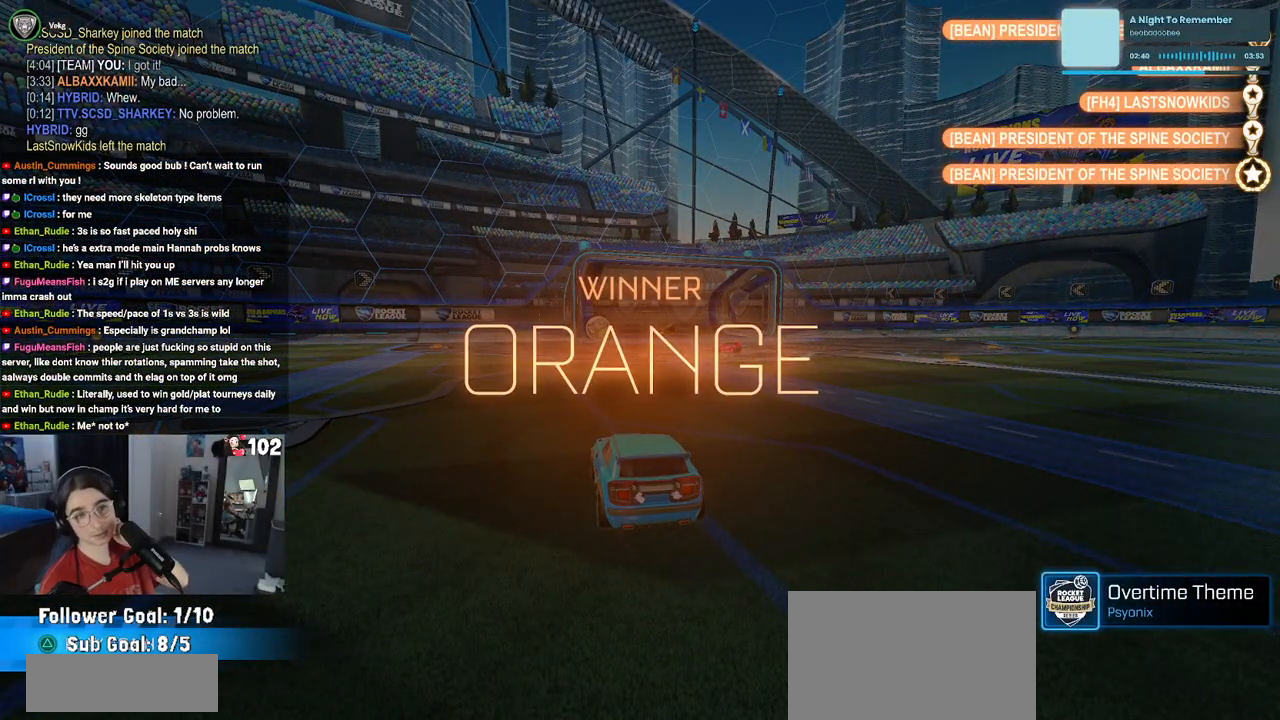
{"buttons": [], "left_stick": "center", "right_stick": "center", "events": []}
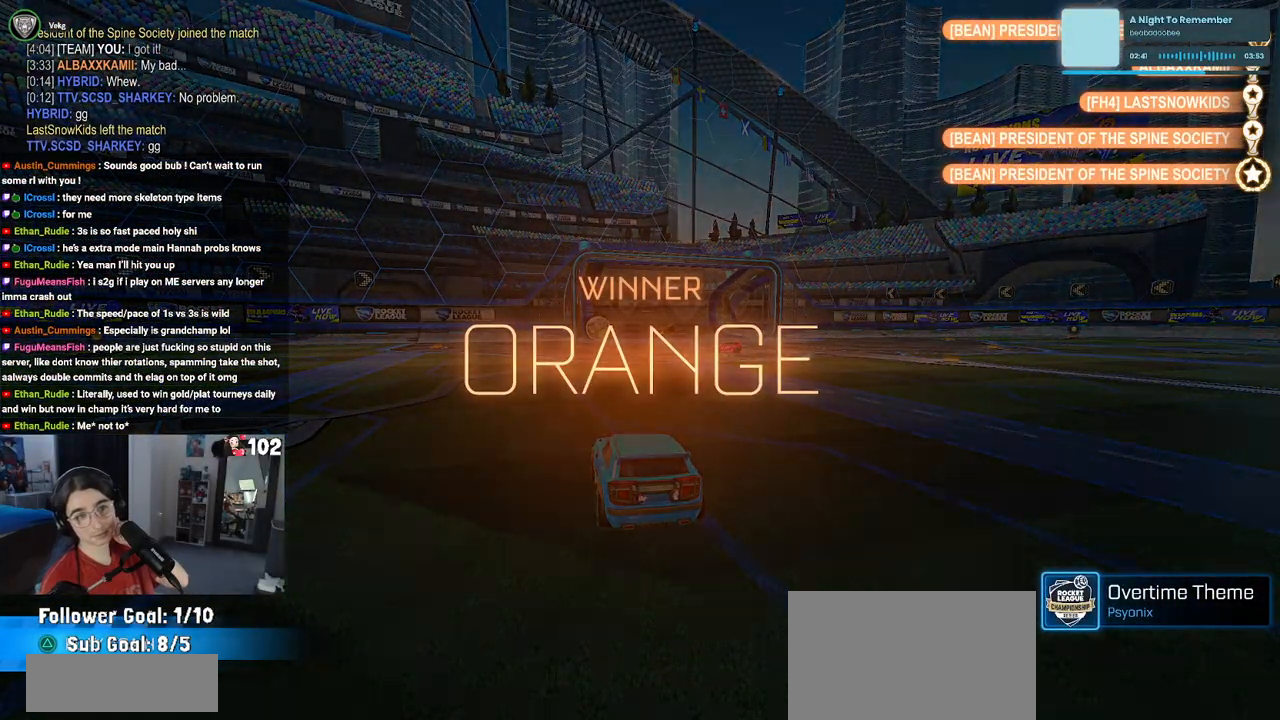
{"buttons": [], "left_stick": "center", "right_stick": "center", "events": []}
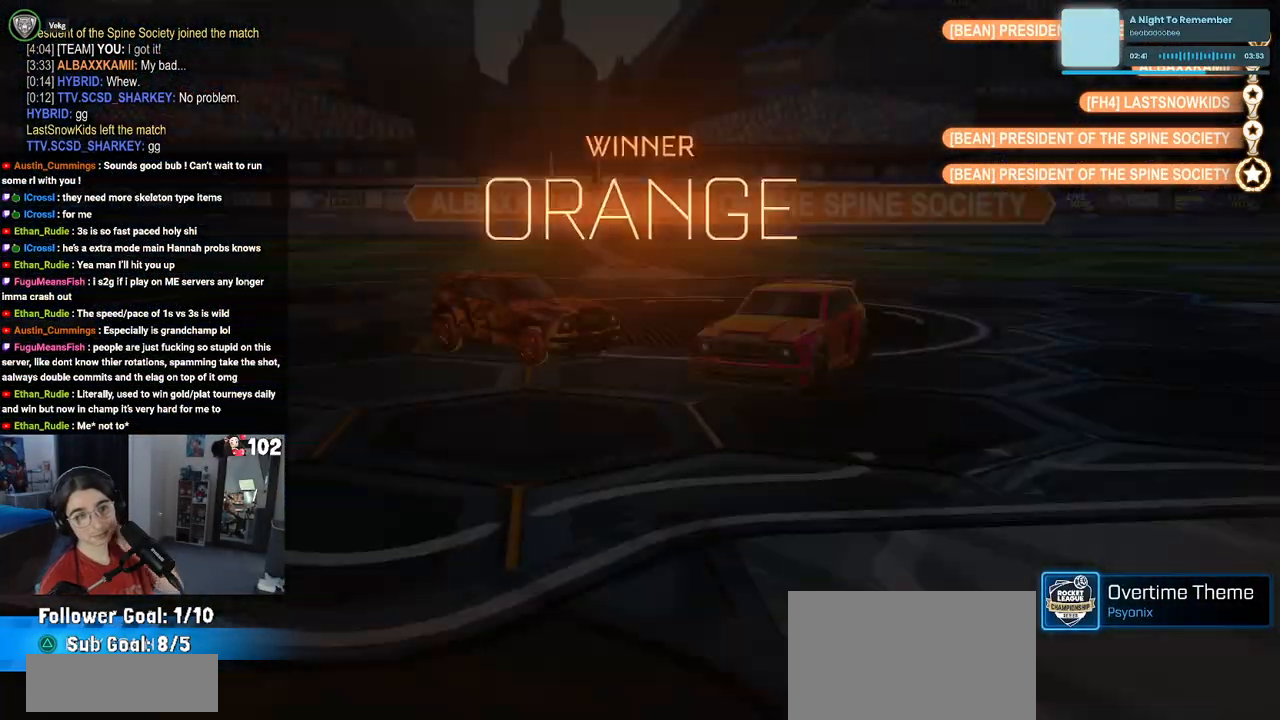
{"buttons": ["TRIANGLE"], "left_stick": "center", "right_stick": "center", "events": [[433, "TRIANGLE", "down"]]}
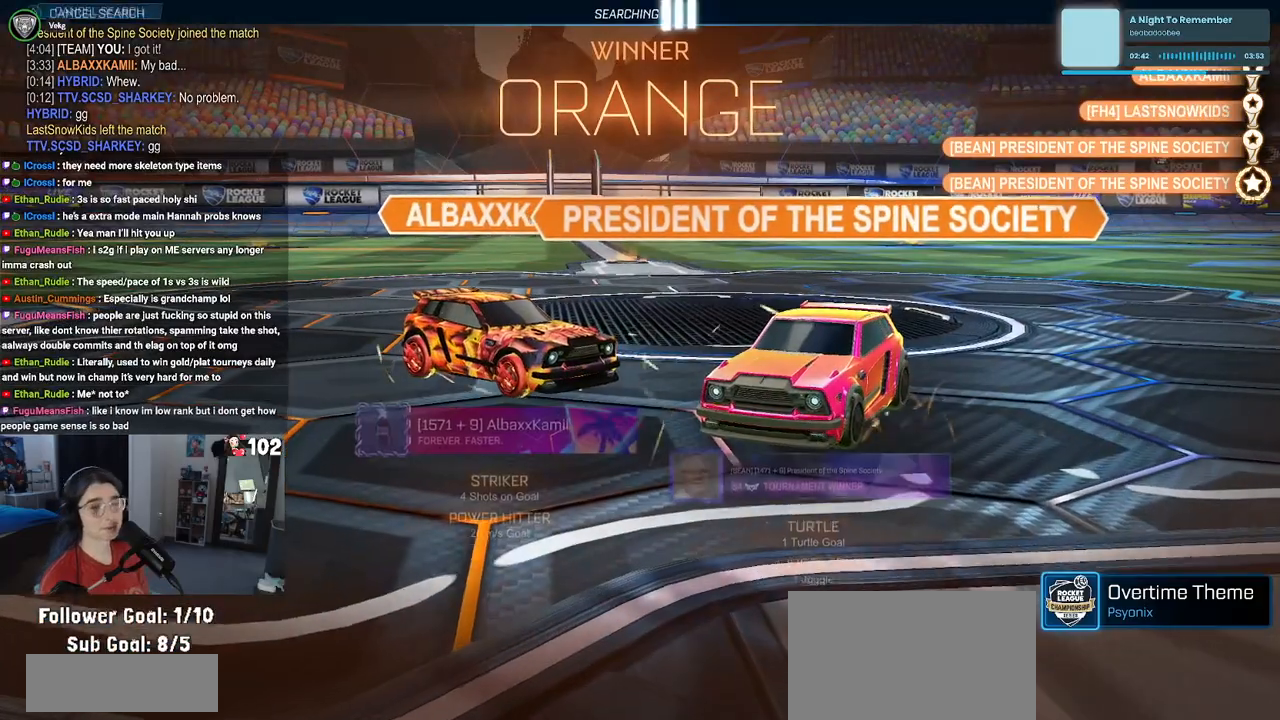
{"buttons": [], "left_stick": "center", "right_stick": "center", "events": [[50, "TRIANGLE", "up"]]}